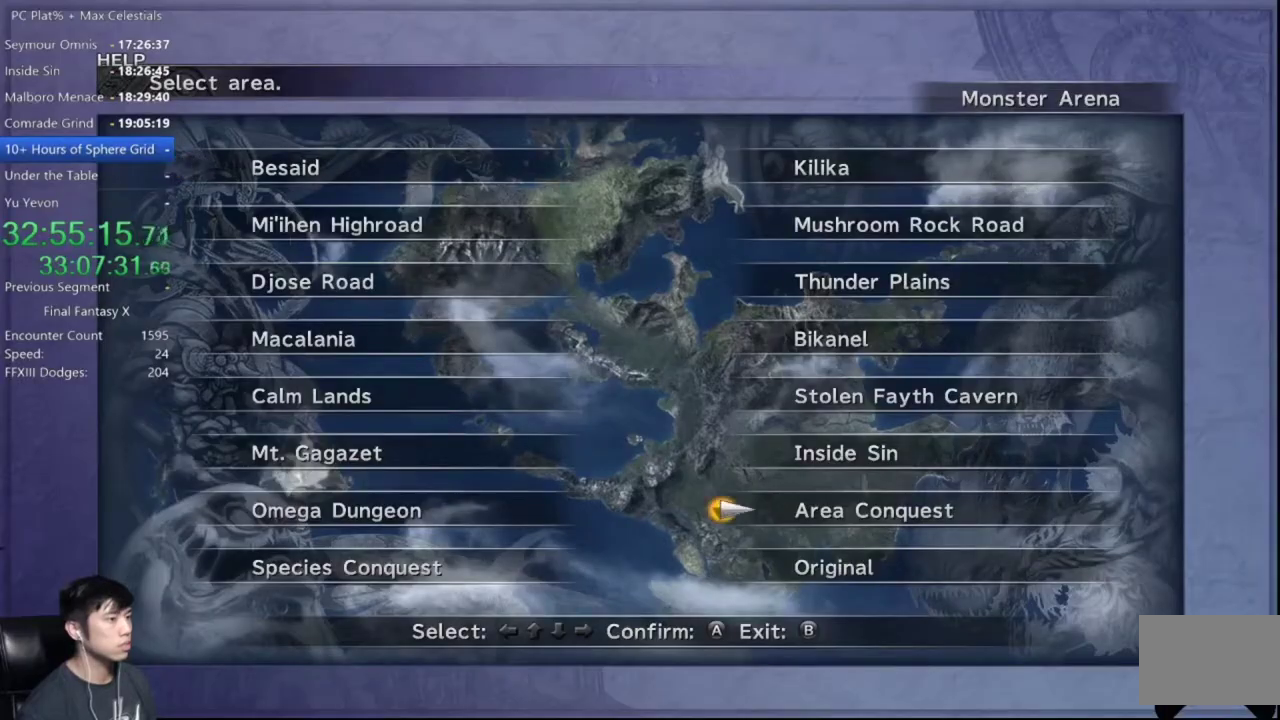
Gameplay with a controller (Xbox layout); each line is a JSON object with the inputs held at the frame after it. "events" lists button and stick changes between this image and that frame as [ms after this image, input, new state], when the widget could be followed in between. This document gives stick clicks only as held states, not as events. Not read: START.
{"buttons": [], "left_stick": "center", "right_stick": "center", "events": [[133, "DPAD_UP", "up"], [300, "DPAD_DOWN", "down"], [400, "DPAD_DOWN", "up"]]}
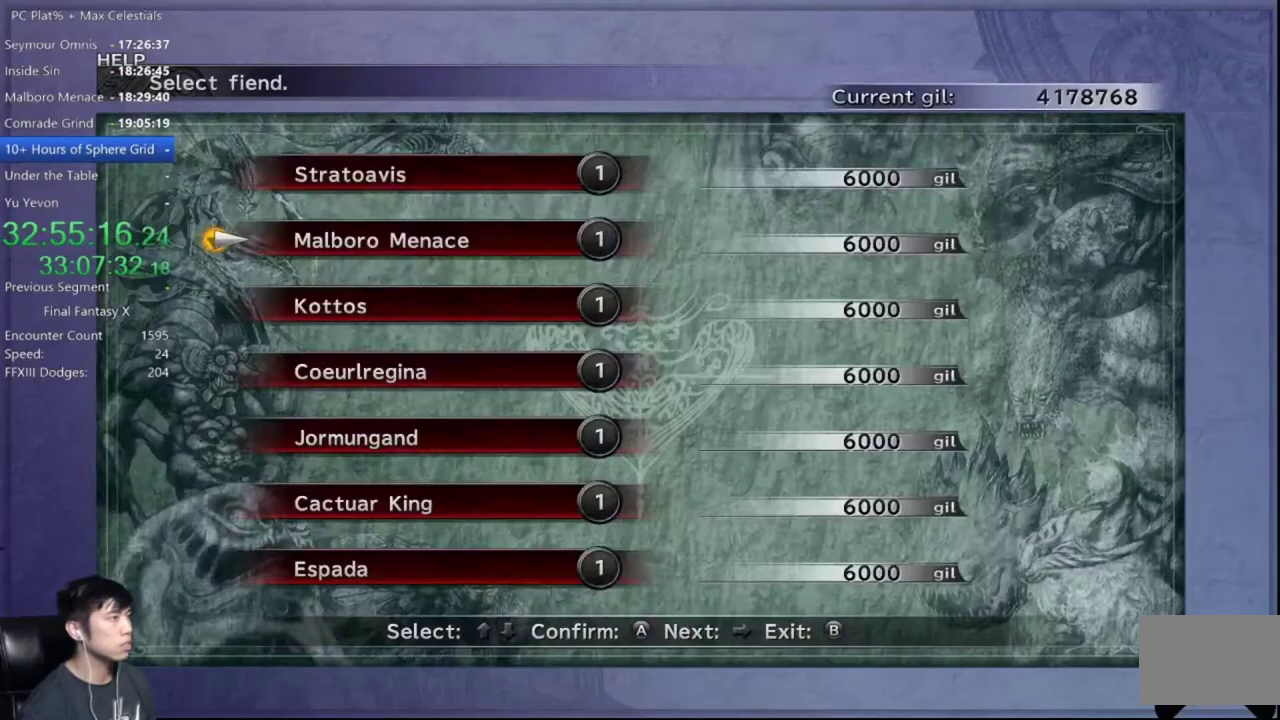
{"buttons": ["DPAD_DOWN"], "left_stick": "center", "right_stick": "center", "events": [[134, "DPAD_RIGHT", "down"], [267, "DPAD_RIGHT", "up"], [501, "DPAD_DOWN", "down"]]}
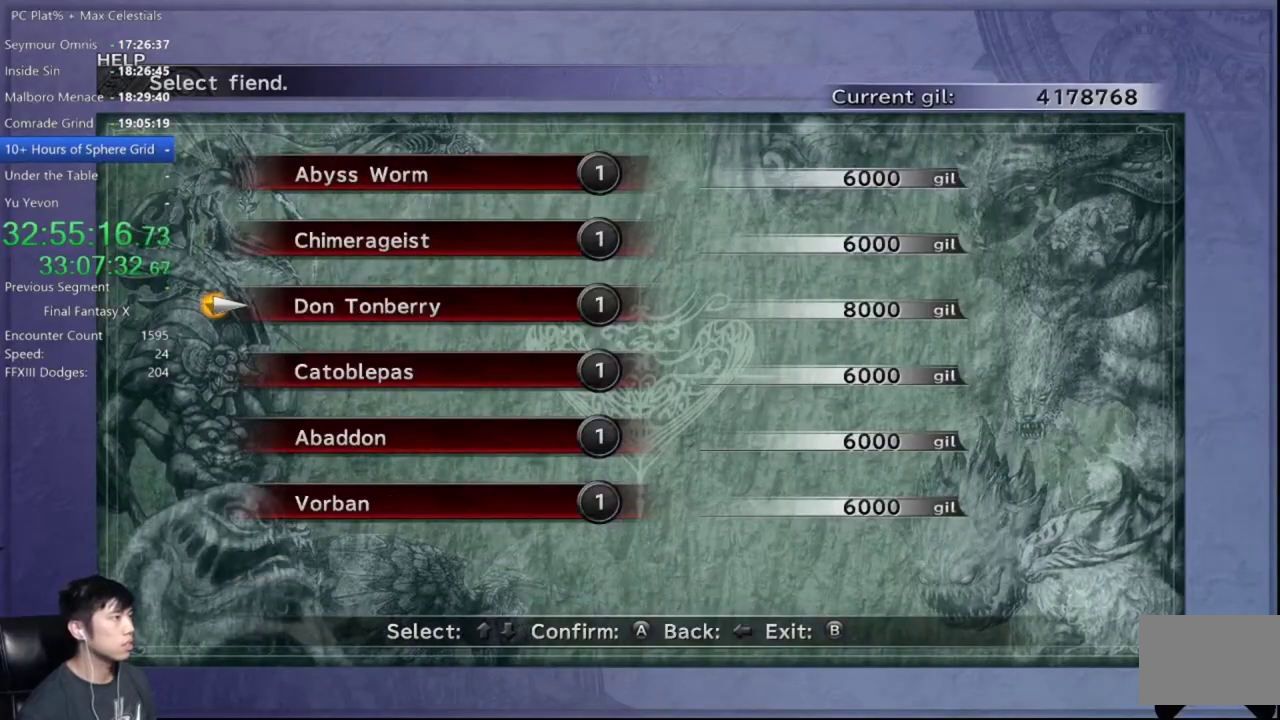
{"buttons": [], "left_stick": "center", "right_stick": "center", "events": [[100, "A", "down"], [100, "DPAD_DOWN", "up"], [200, "A", "up"], [267, "A", "down"], [333, "A", "up"]]}
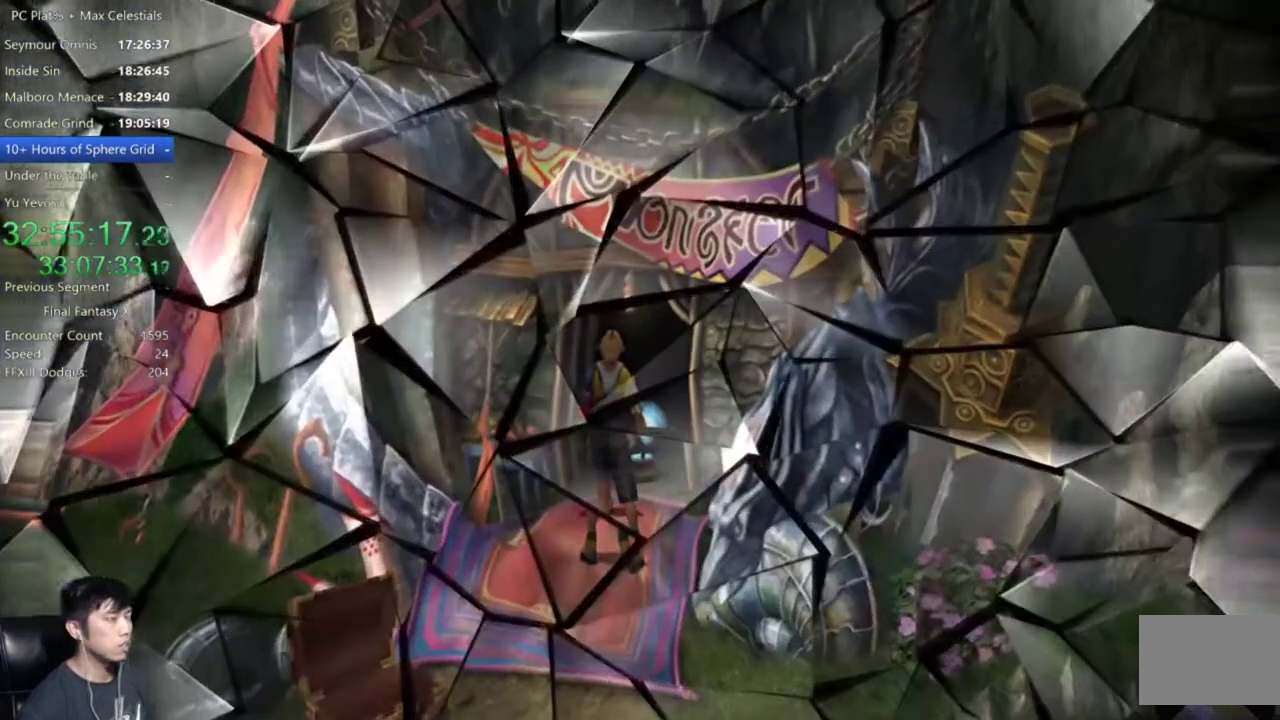
{"buttons": [], "left_stick": "center", "right_stick": "center", "events": []}
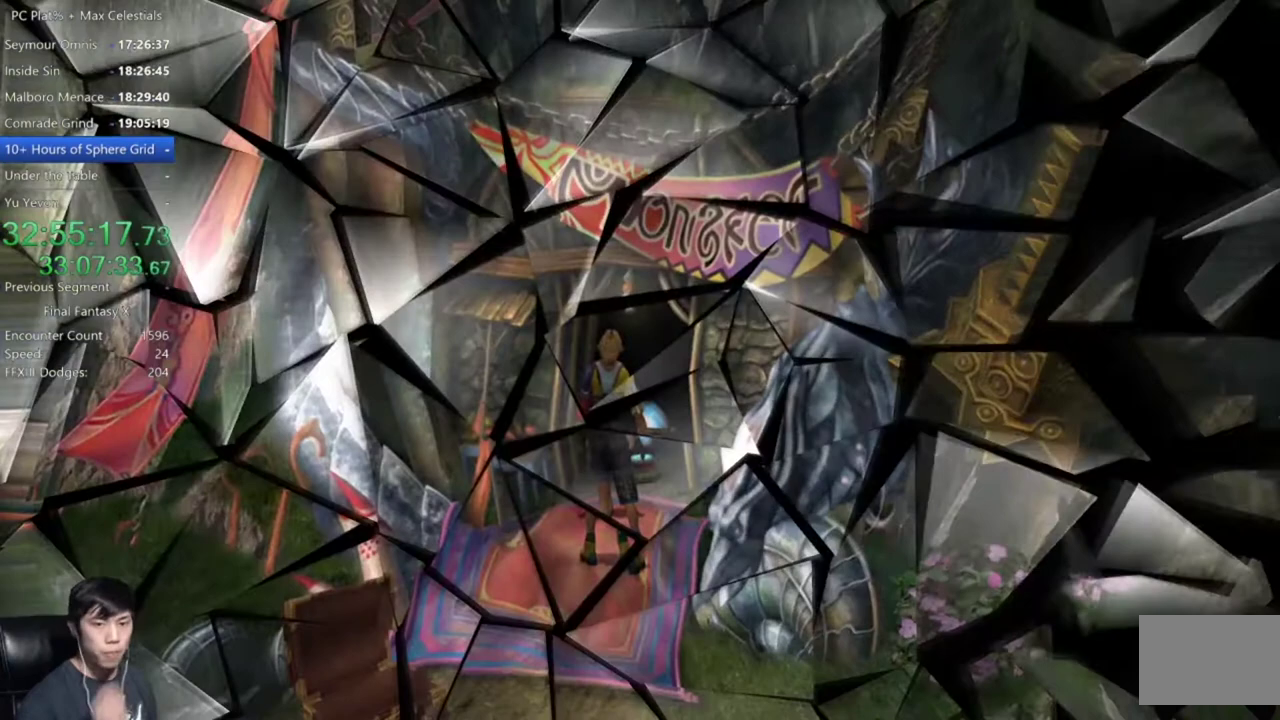
{"buttons": [], "left_stick": "center", "right_stick": "center", "events": []}
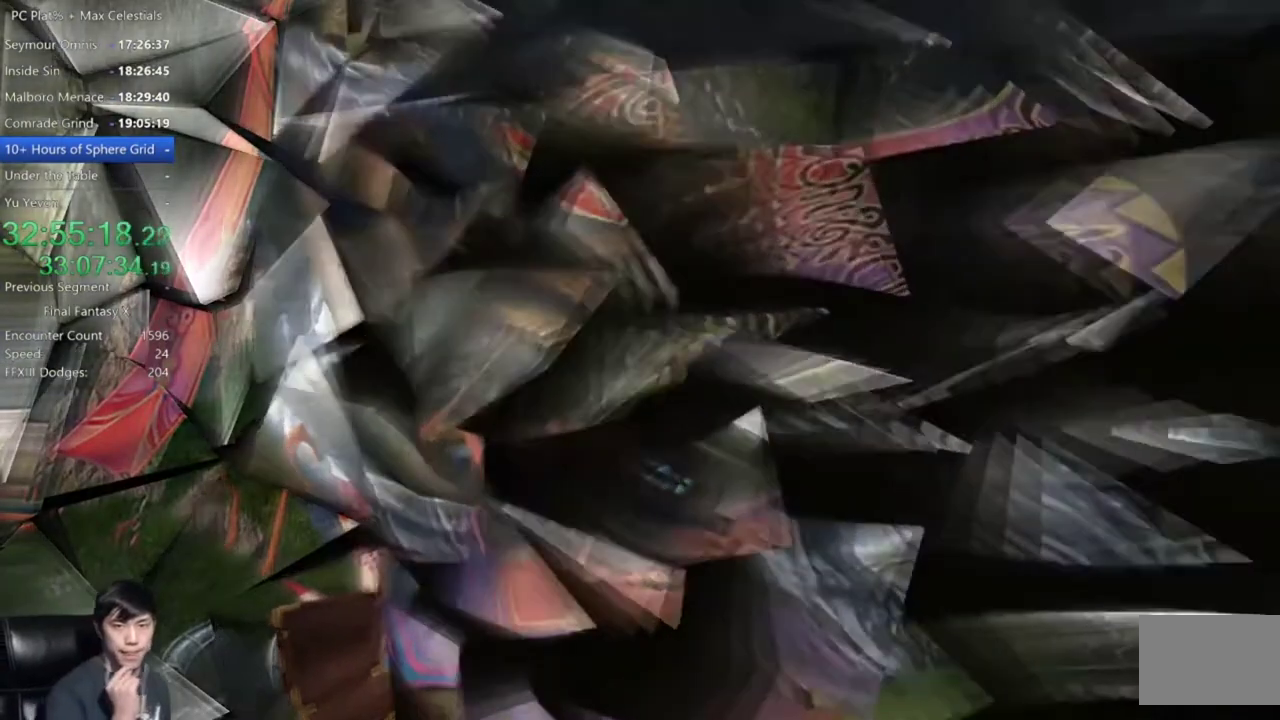
{"buttons": [], "left_stick": "center", "right_stick": "center", "events": []}
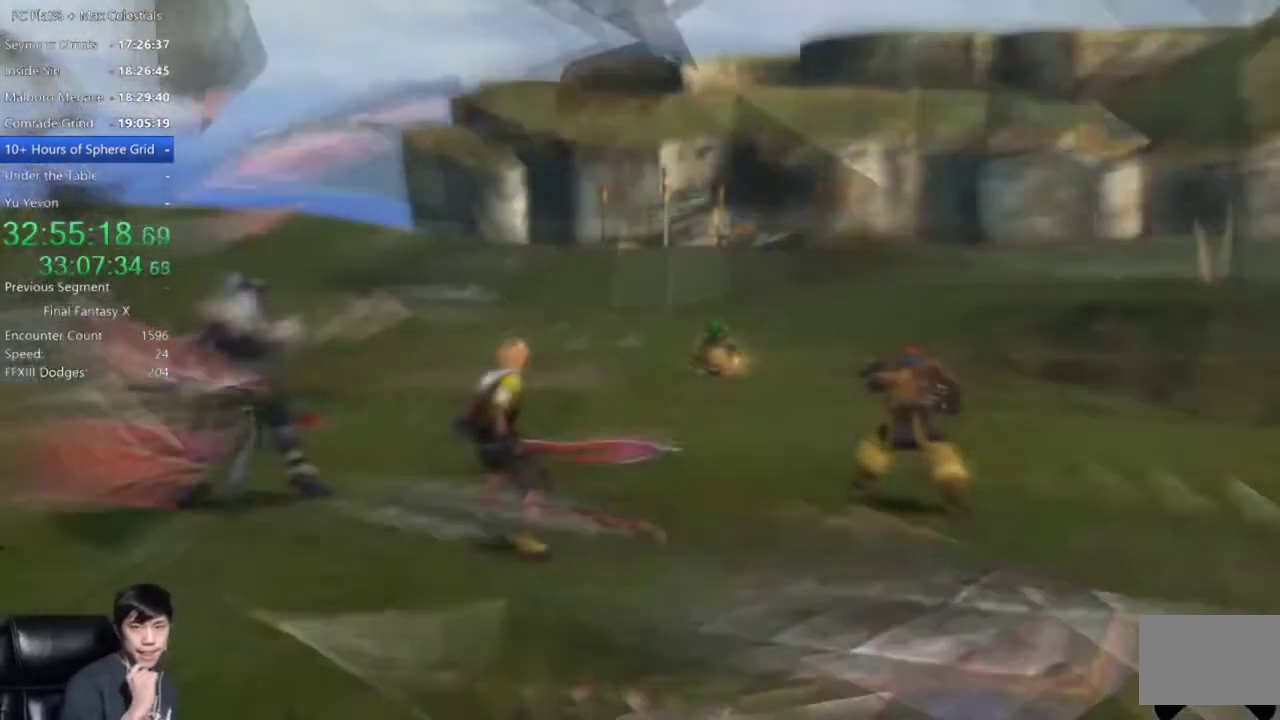
{"buttons": [], "left_stick": "center", "right_stick": "center", "events": []}
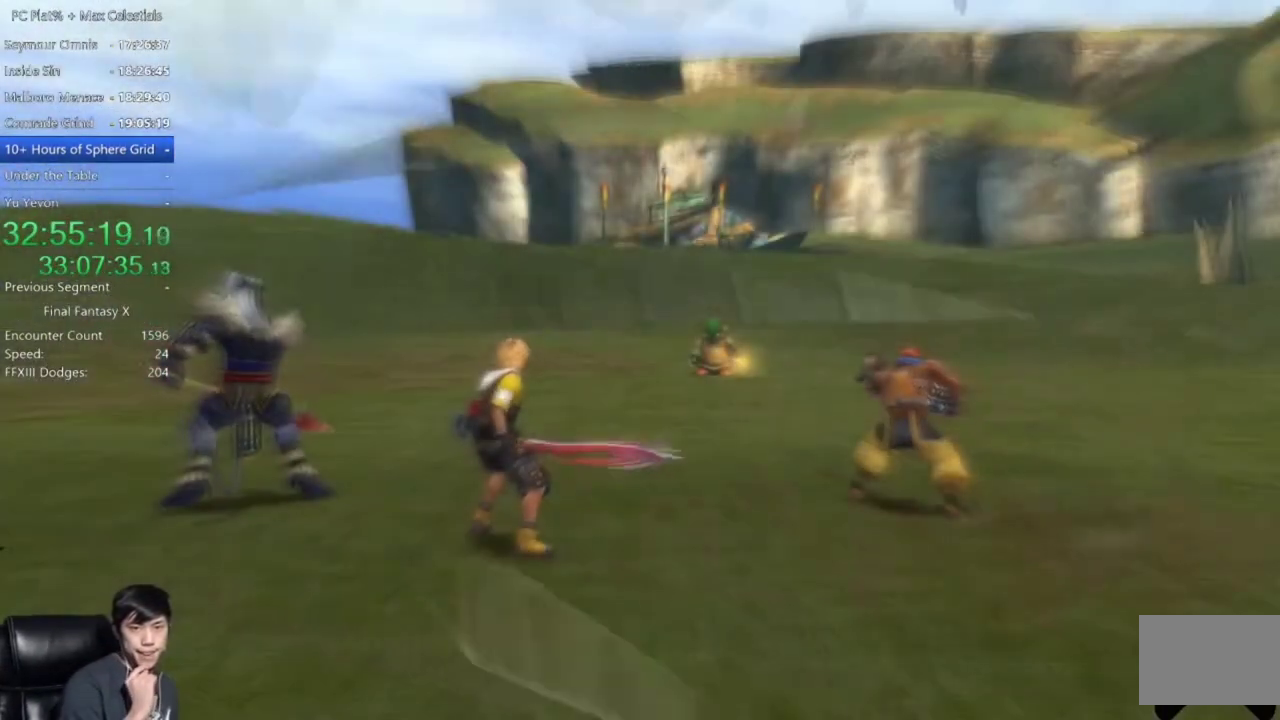
{"buttons": [], "left_stick": "center", "right_stick": "center", "events": []}
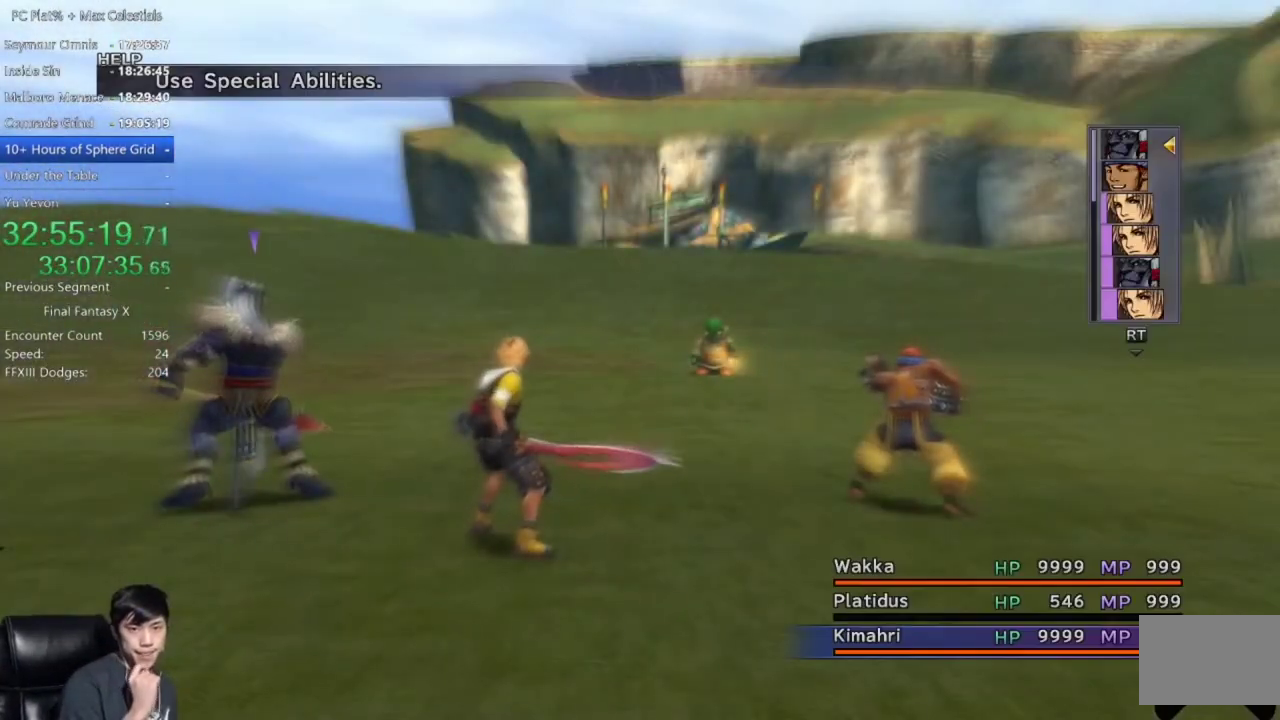
{"buttons": [], "left_stick": "center", "right_stick": "center", "events": []}
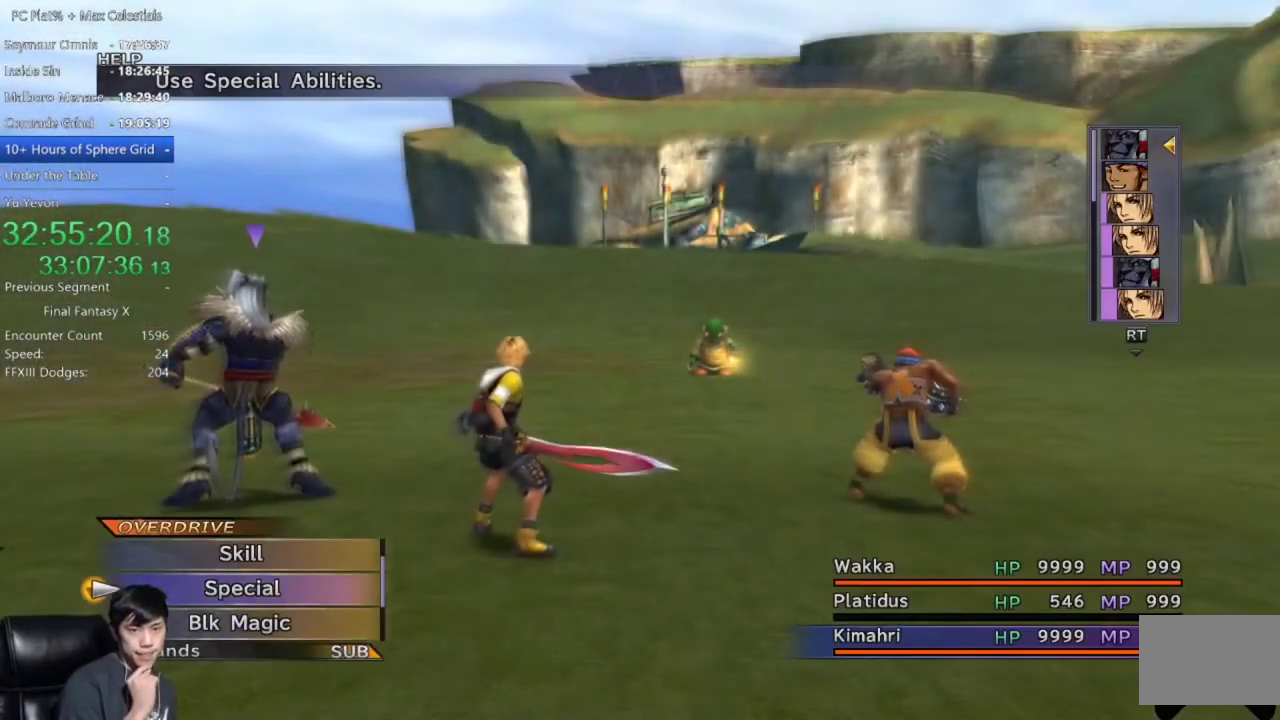
{"buttons": [], "left_stick": "center", "right_stick": "center", "events": []}
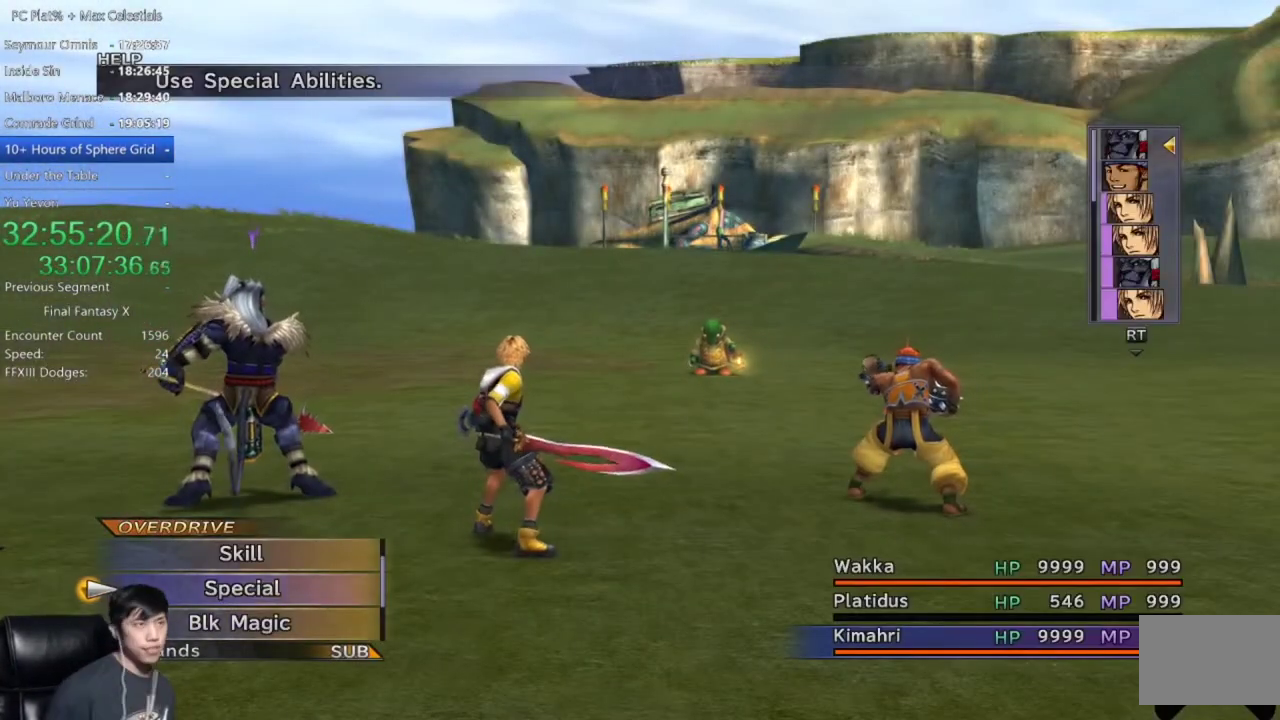
{"buttons": [], "left_stick": "center", "right_stick": "center", "events": [[434, "Y", "down"], [501, "Y", "up"]]}
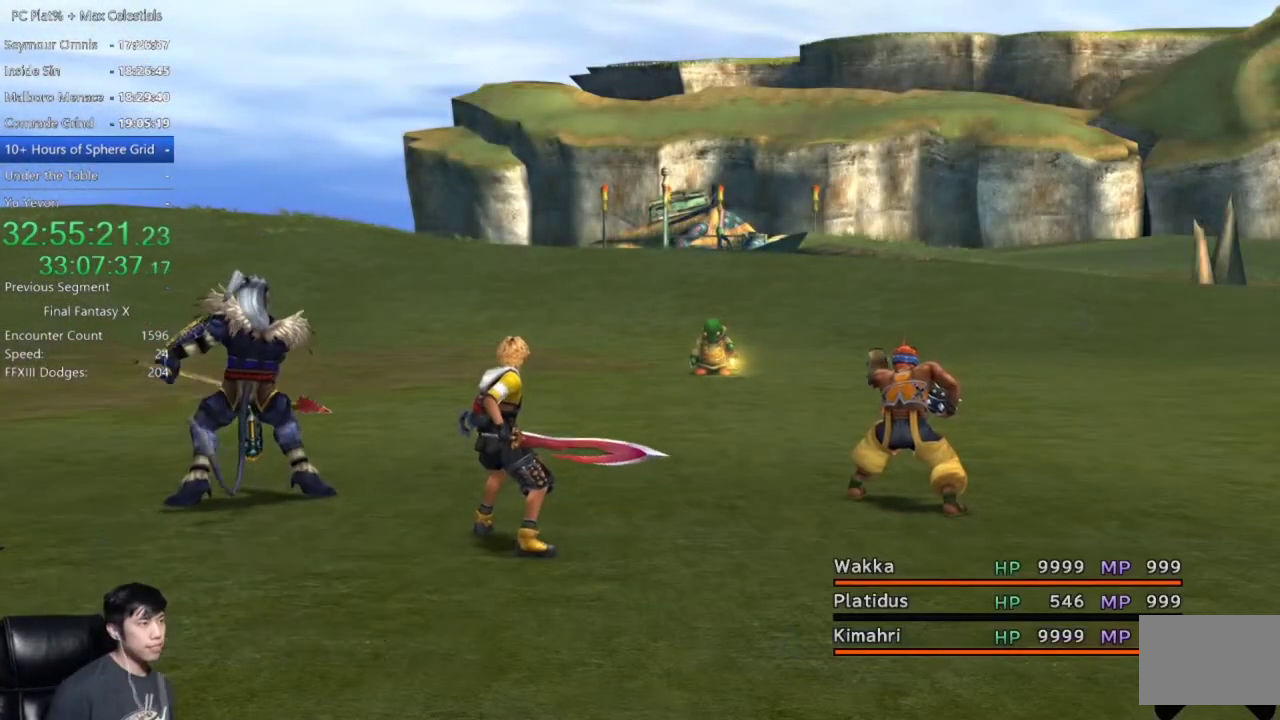
{"buttons": [], "left_stick": "center", "right_stick": "center", "events": [[100, "Y", "down"], [167, "Y", "up"], [267, "Y", "down"], [333, "Y", "up"], [434, "Y", "down"], [500, "Y", "up"]]}
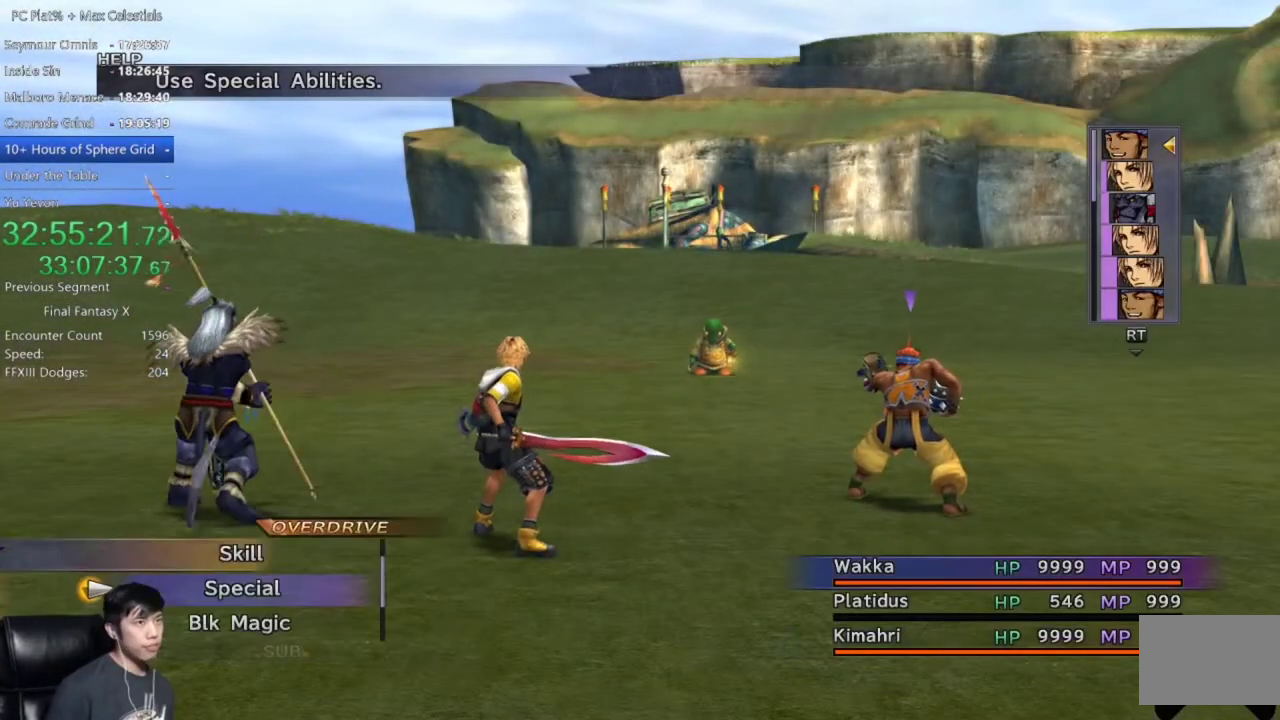
{"buttons": ["DPAD_UP"], "left_stick": "center", "right_stick": "center", "events": [[100, "Y", "down"], [167, "Y", "up"], [234, "Y", "down"], [301, "Y", "up"], [401, "Y", "down"], [467, "Y", "up"], [501, "DPAD_UP", "down"]]}
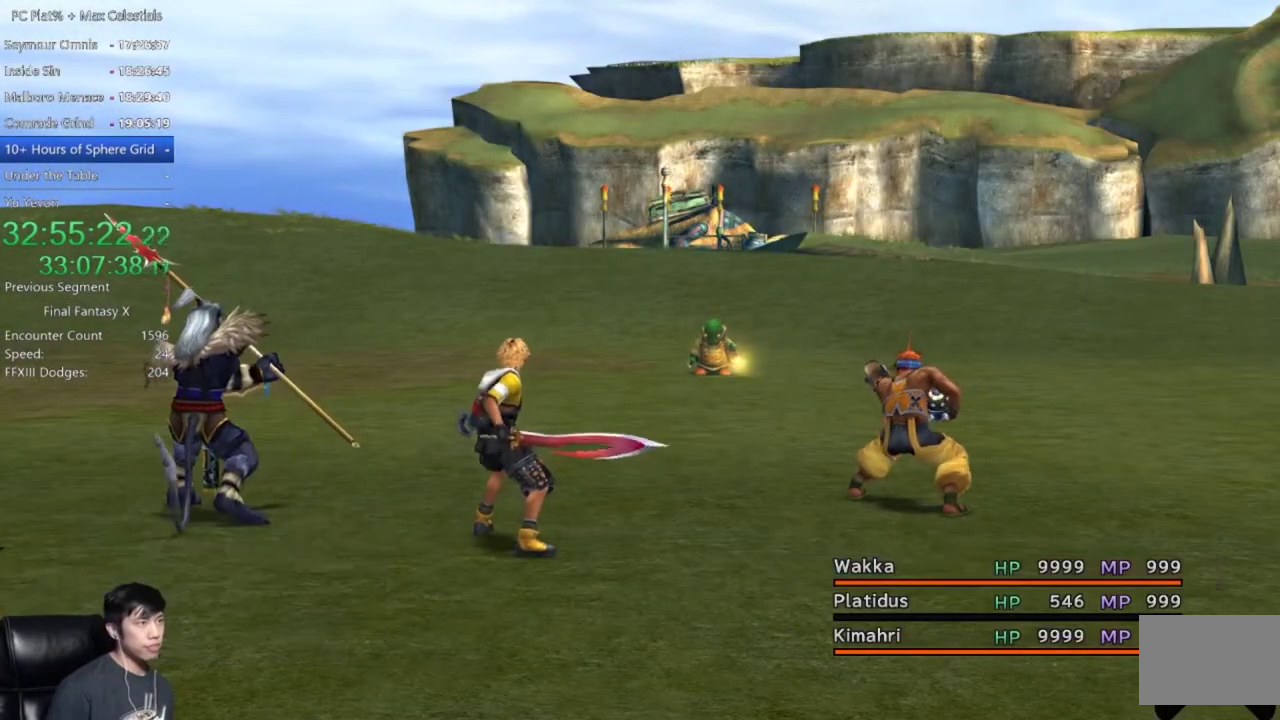
{"buttons": [], "left_stick": "center", "right_stick": "center", "events": [[133, "DPAD_UP", "up"], [367, "DPAD_UP", "down"], [500, "DPAD_UP", "up"]]}
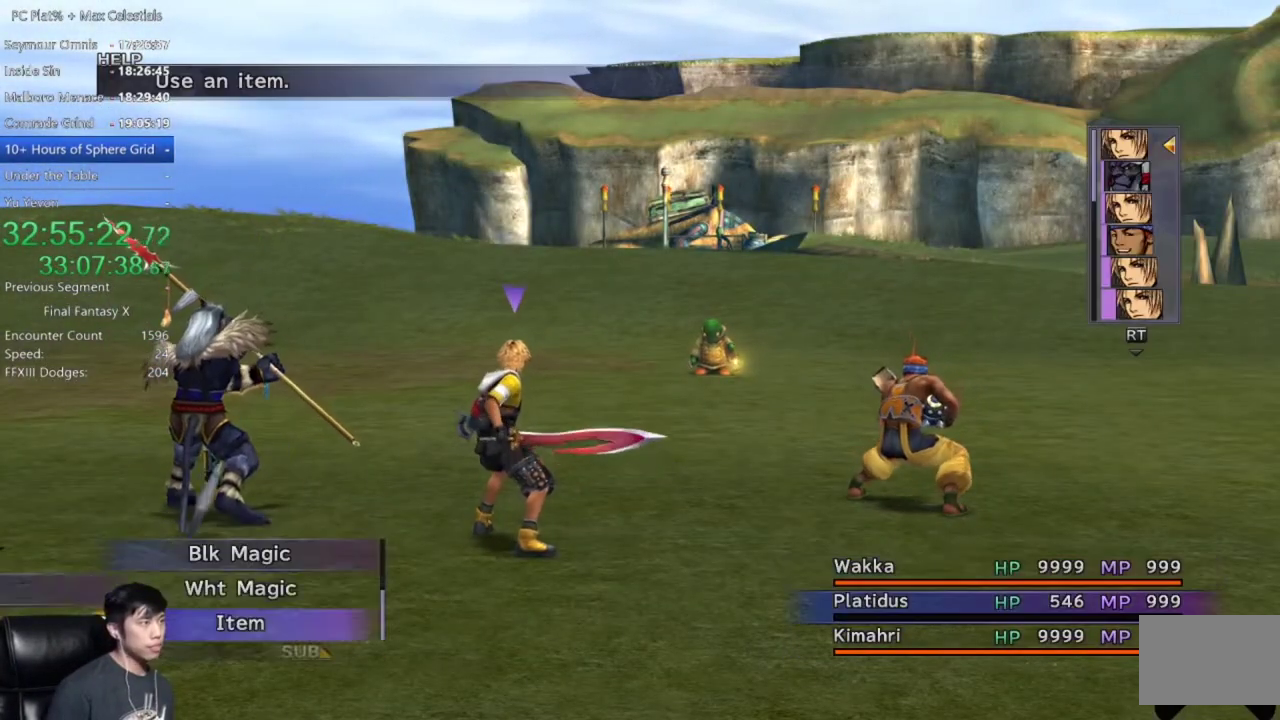
{"buttons": ["DPAD_UP"], "left_stick": "center", "right_stick": "center", "events": [[134, "DPAD_UP", "down"]]}
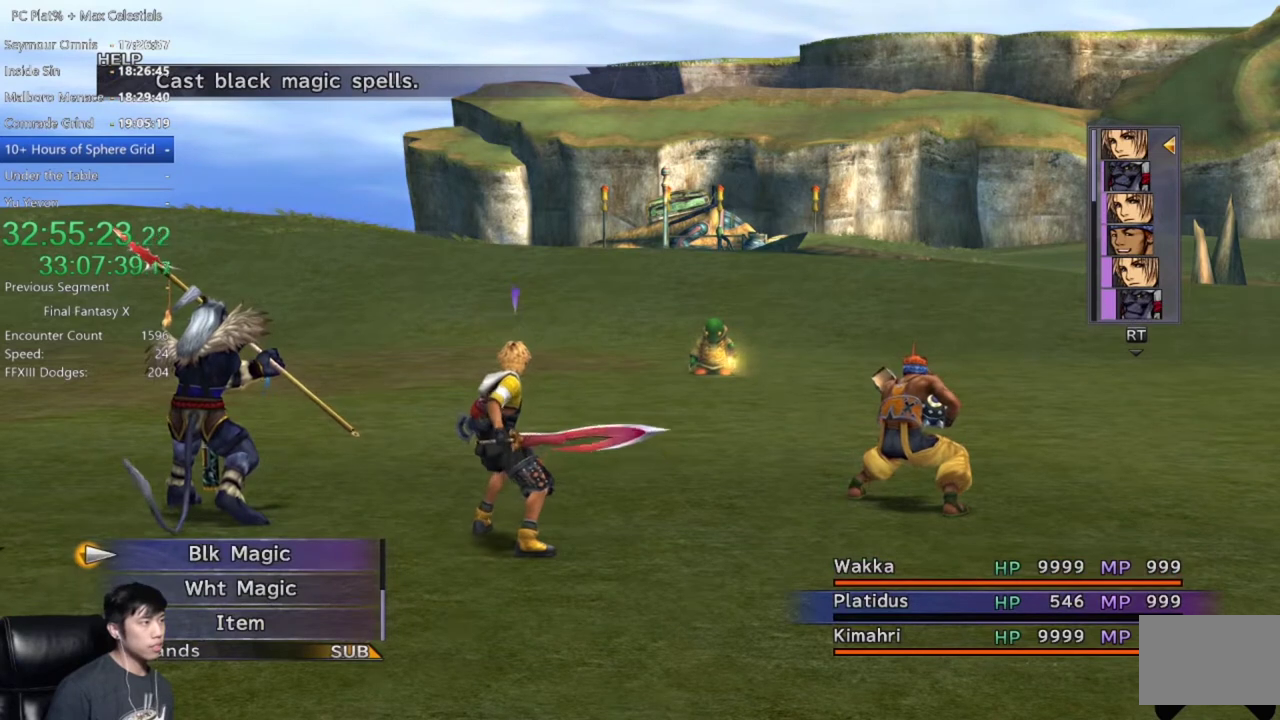
{"buttons": [], "left_stick": "center", "right_stick": "center", "events": [[100, "DPAD_UP", "up"], [167, "DPAD_UP", "down"], [267, "DPAD_UP", "up"], [333, "DPAD_UP", "down"], [467, "DPAD_UP", "up"]]}